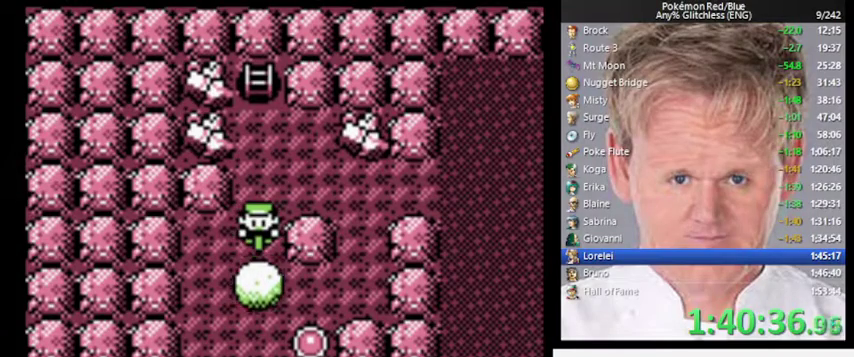
Gameplay with a controller (Nintendo layout); each line is a JSON object with the inputs held at the frame after it. "events" lists button and stick changes between this image and that frame as [ms after this image, input, new state], when the widget could be followed in between. Not read: DPAD_DOWN DPAD_RIGHT L3 R3.
{"buttons": [], "events": [[167, "DPAD_LEFT", "down"], [467, "DPAD_LEFT", "up"]]}
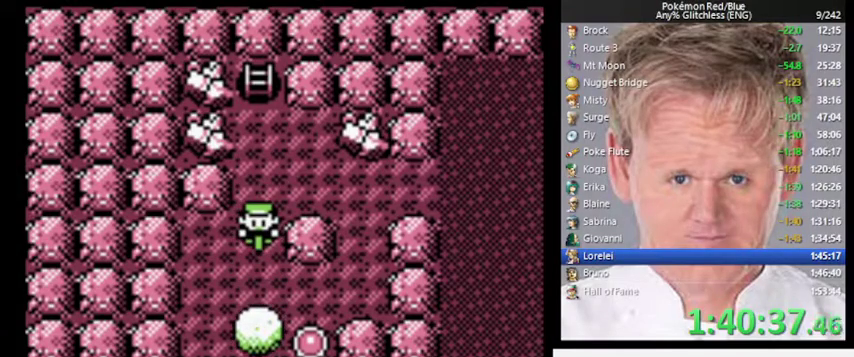
{"buttons": ["DPAD_LEFT"], "events": [[400, "DPAD_LEFT", "down"]]}
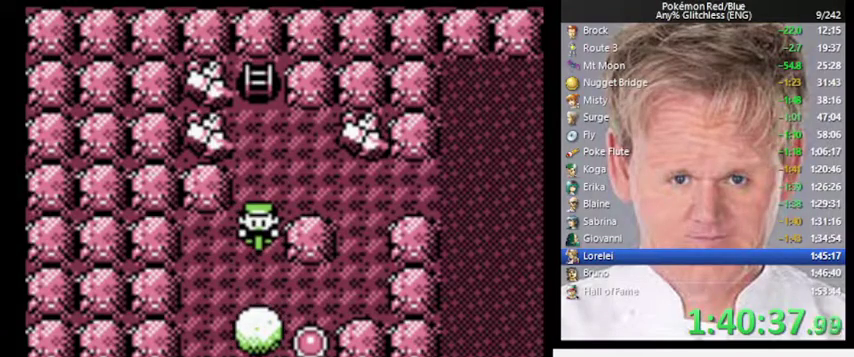
{"buttons": [], "events": [[200, "DPAD_LEFT", "up"]]}
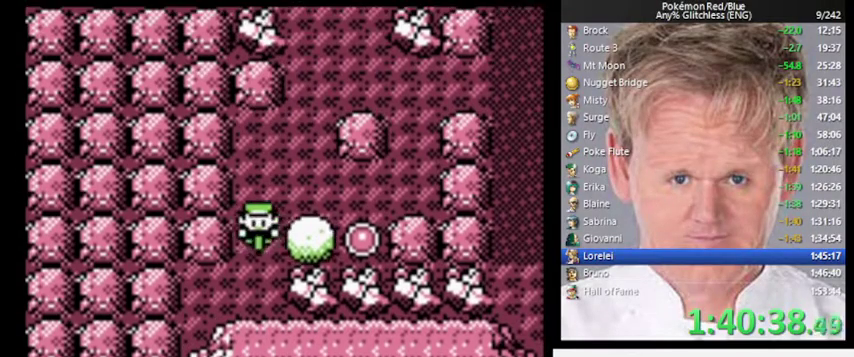
{"buttons": [], "events": []}
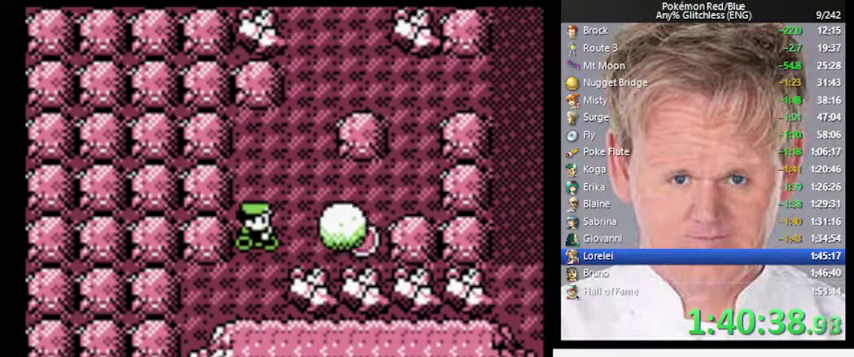
{"buttons": ["DPAD_UP"], "events": [[133, "DPAD_UP", "down"]]}
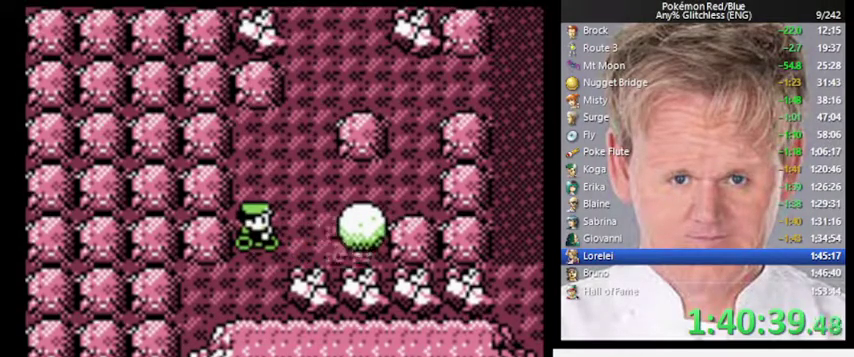
{"buttons": [], "events": [[400, "DPAD_UP", "up"]]}
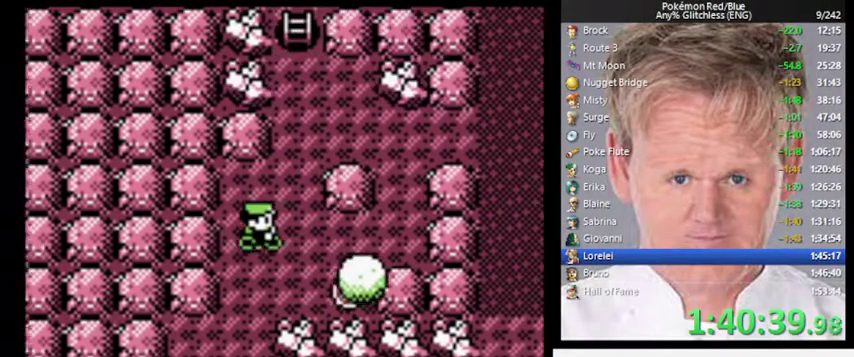
{"buttons": ["DPAD_UP"], "events": [[300, "DPAD_UP", "down"]]}
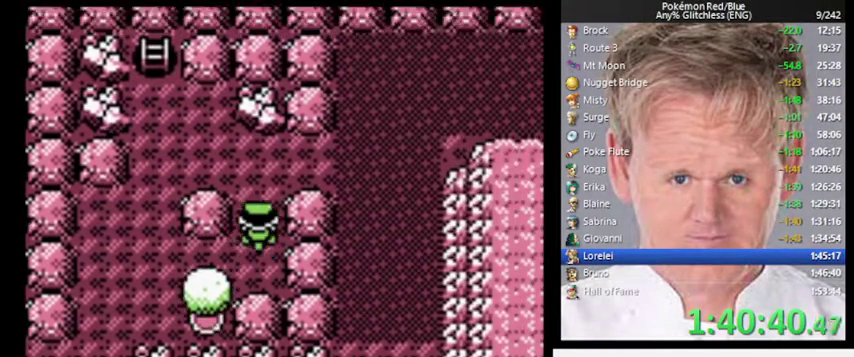
{"buttons": [], "events": [[167, "DPAD_UP", "up"]]}
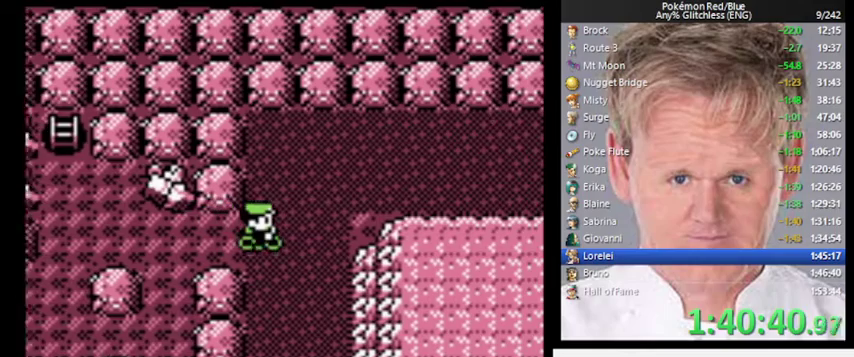
{"buttons": [], "events": [[167, "DPAD_UP", "down"], [300, "DPAD_UP", "up"]]}
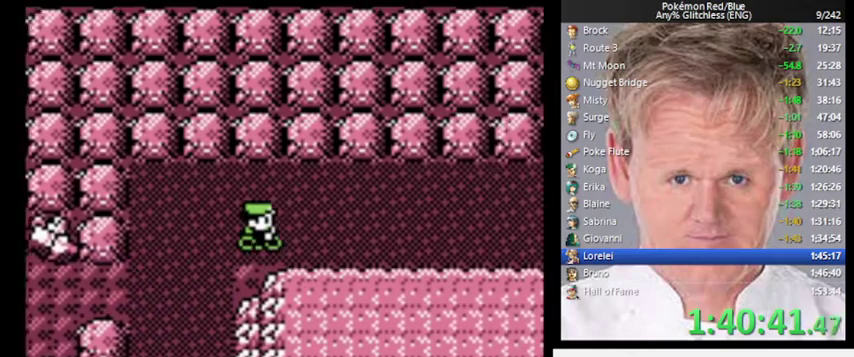
{"buttons": [], "events": []}
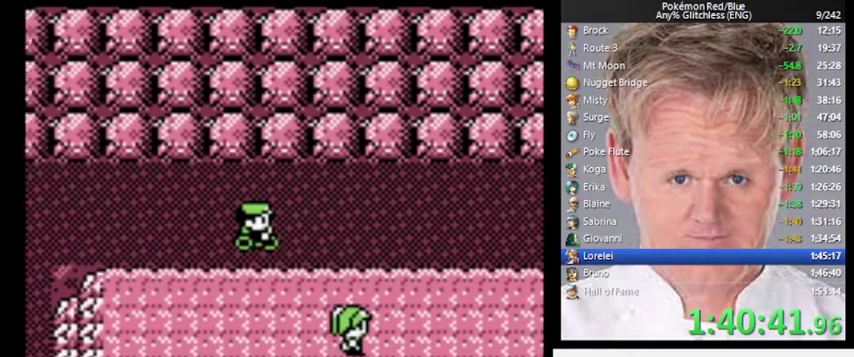
{"buttons": [], "events": []}
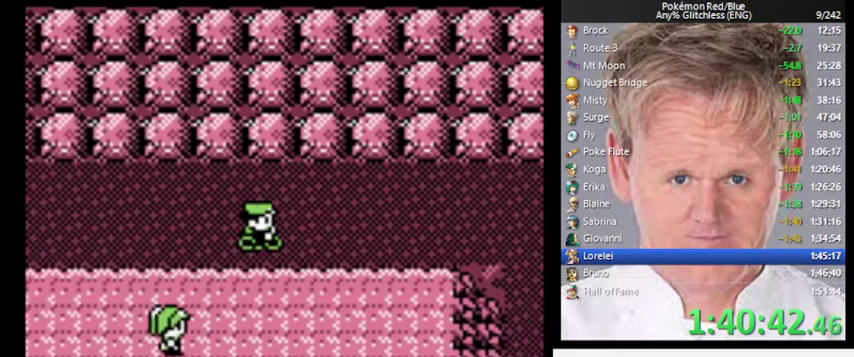
{"buttons": [], "events": []}
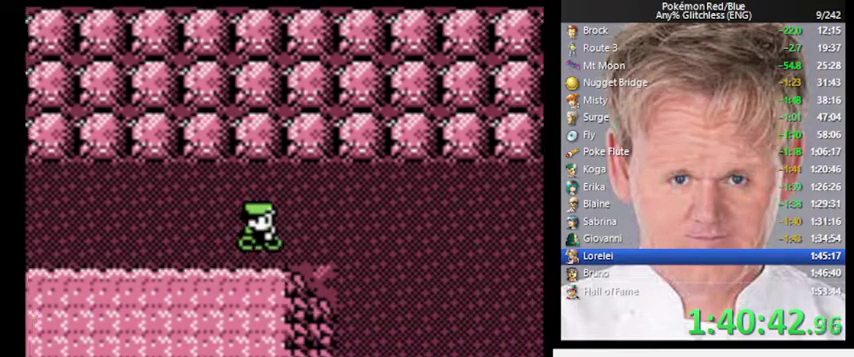
{"buttons": [], "events": []}
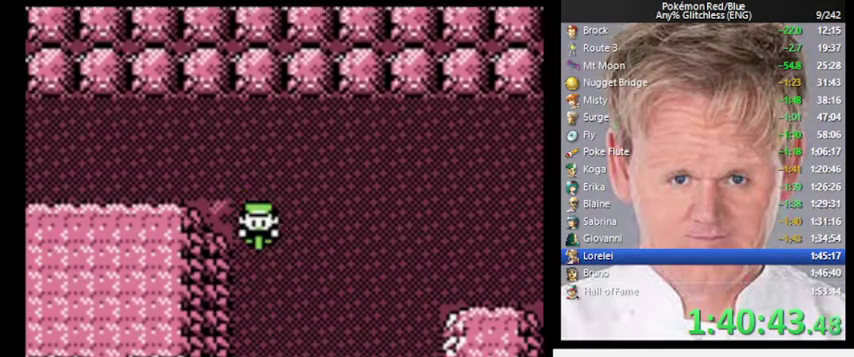
{"buttons": ["DPAD_LEFT"], "events": [[500, "DPAD_LEFT", "down"]]}
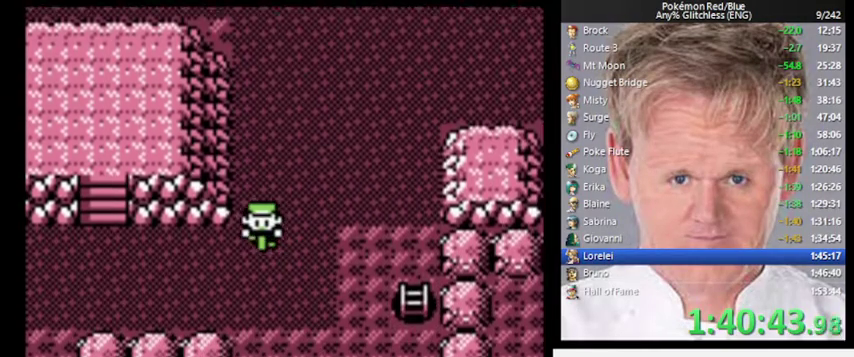
{"buttons": [], "events": [[433, "DPAD_LEFT", "up"]]}
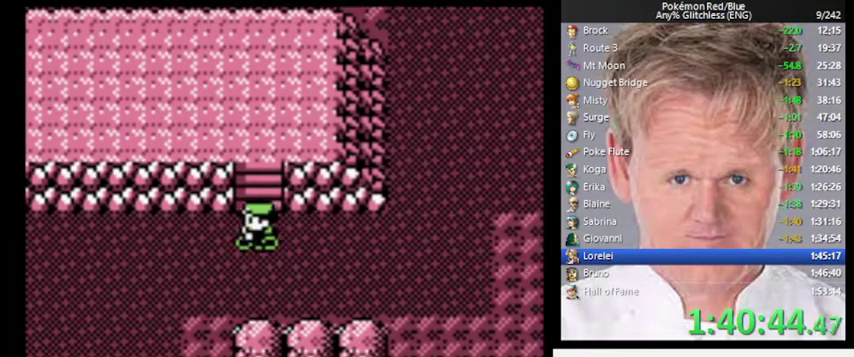
{"buttons": ["DPAD_LEFT"], "events": [[167, "DPAD_LEFT", "down"]]}
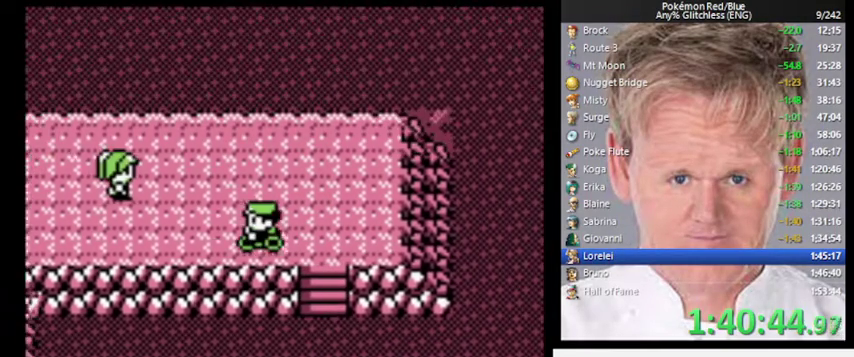
{"buttons": ["DPAD_LEFT"], "events": []}
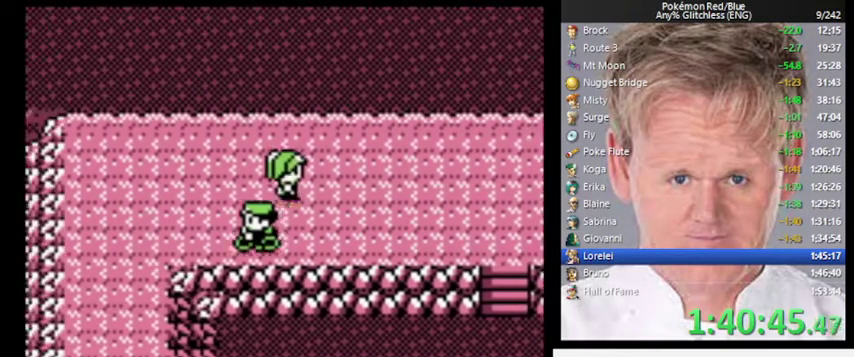
{"buttons": [], "events": [[400, "DPAD_LEFT", "up"]]}
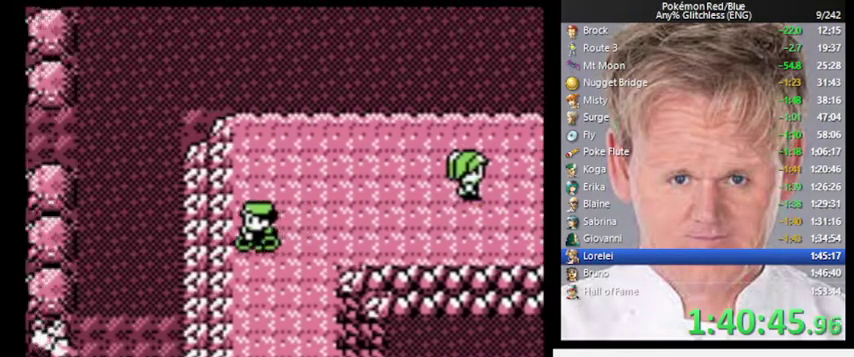
{"buttons": [], "events": []}
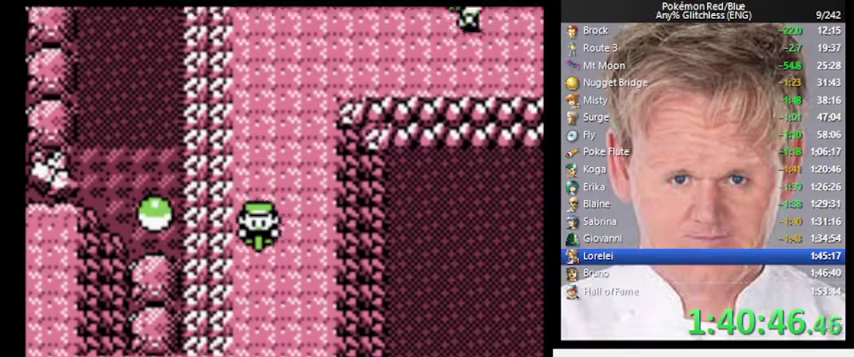
{"buttons": ["DPAD_LEFT"], "events": [[300, "DPAD_LEFT", "down"]]}
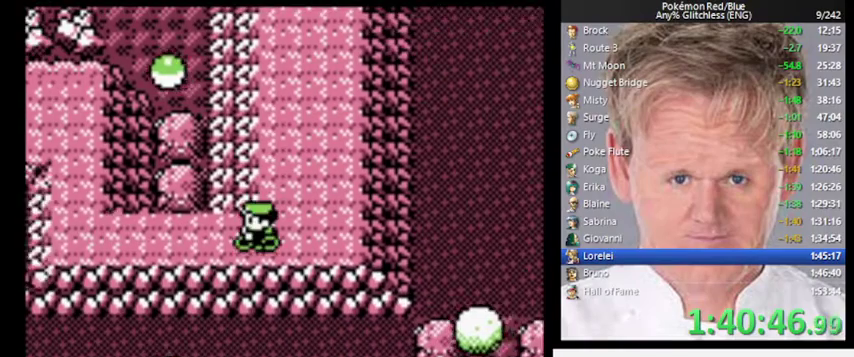
{"buttons": ["DPAD_UP"], "events": [[500, "DPAD_LEFT", "up"], [500, "DPAD_UP", "down"]]}
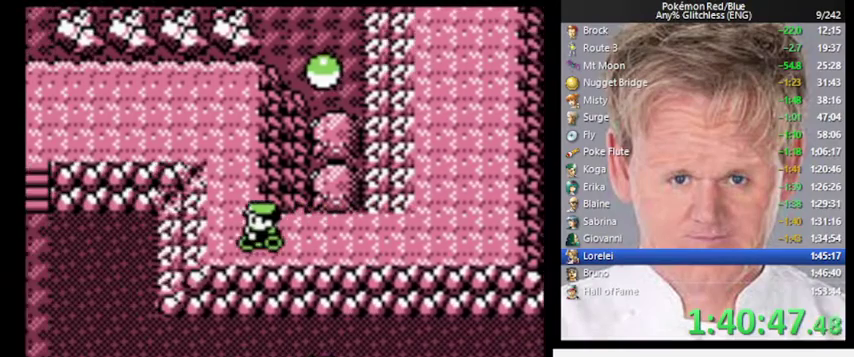
{"buttons": ["DPAD_LEFT"], "events": [[300, "DPAD_LEFT", "down"], [333, "DPAD_UP", "up"]]}
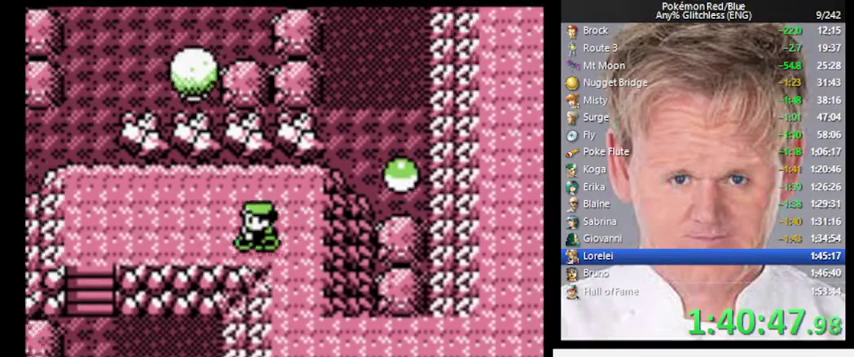
{"buttons": [], "events": [[467, "DPAD_LEFT", "up"]]}